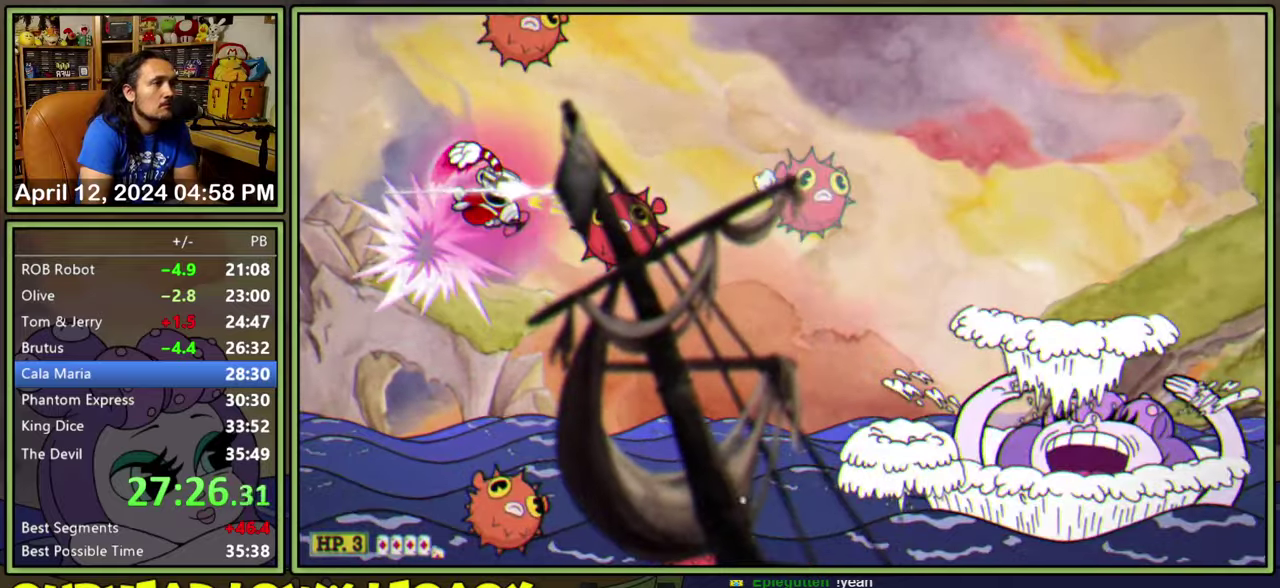
Gameplay with a controller (Xbox layout); each line is a JSON object with the inputs held at the frame after it. "events" lists button and stick changes between this image and that frame as [ms after this image, input, new state], when the widget could be followed in between. Not read: L1 L2 L3 R1 R3 left_stick right_stick.
{"buttons": ["Y", "DPAD_RIGHT"], "events": [[50, "A", "up"], [217, "DPAD_RIGHT", "down"], [250, "Y", "down"], [267, "DPAD_DOWN", "up"]]}
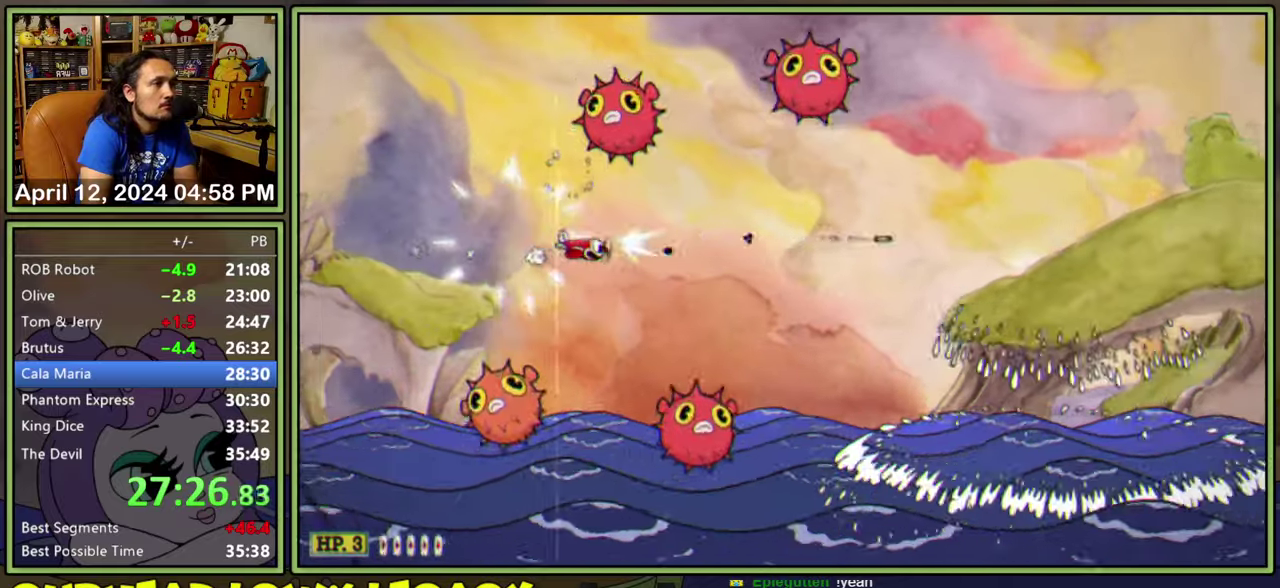
{"buttons": ["DPAD_RIGHT"], "events": [[50, "Y", "up"]]}
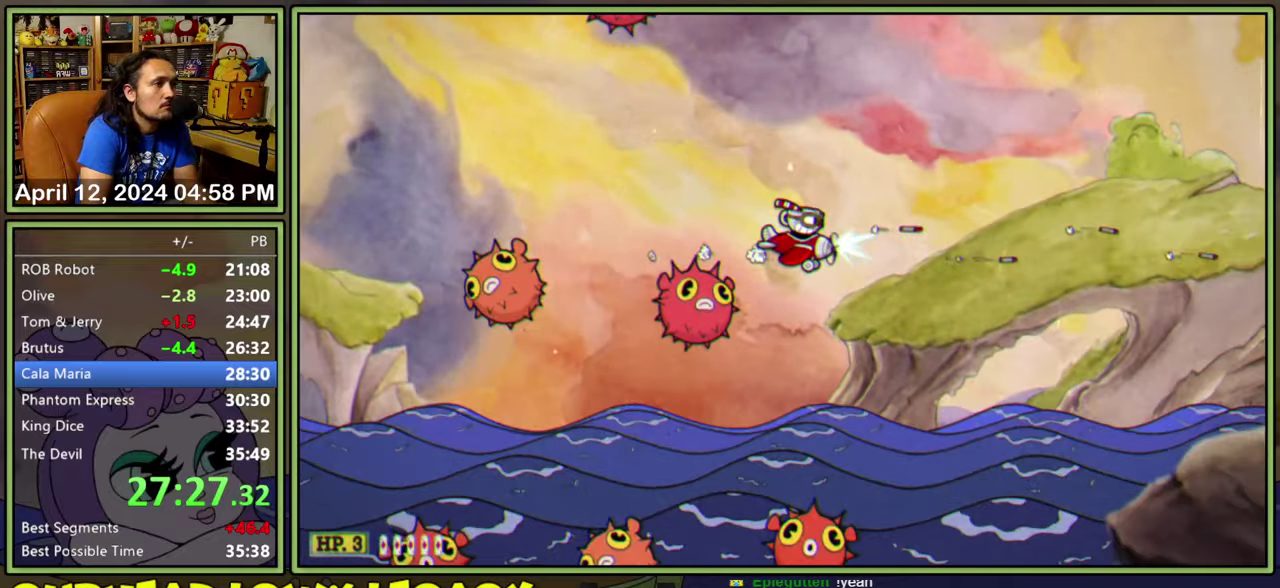
{"buttons": ["DPAD_UP", "DPAD_RIGHT"], "events": [[50, "DPAD_UP", "down"], [117, "DPAD_UP", "up"], [317, "DPAD_UP", "down"]]}
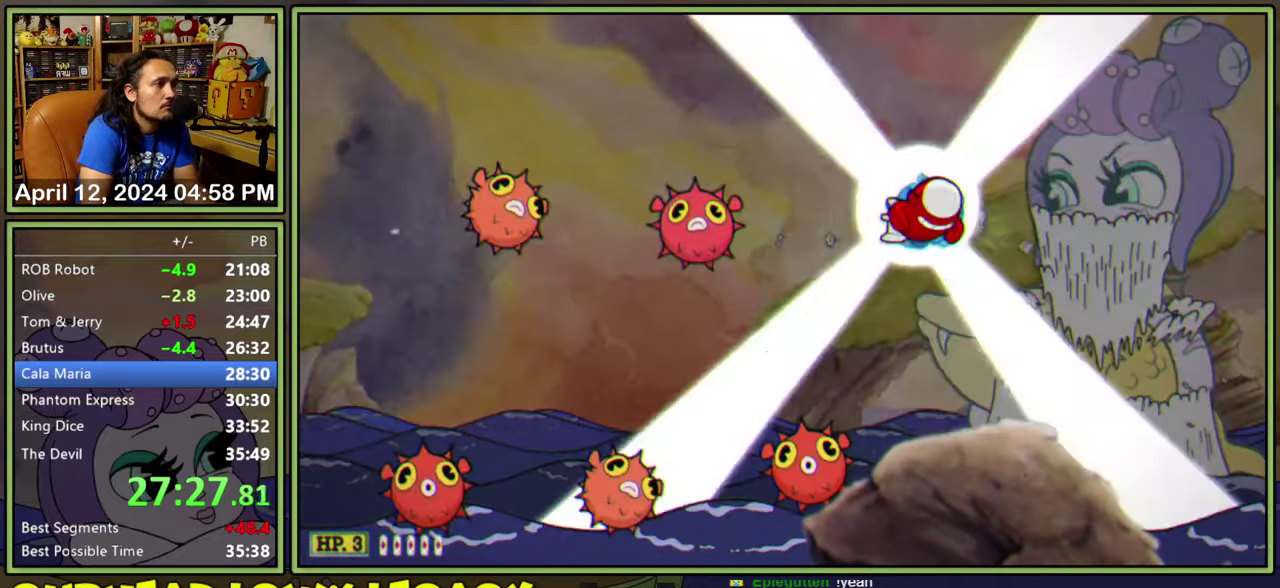
{"buttons": ["DPAD_RIGHT"], "events": [[33, "DPAD_UP", "up"]]}
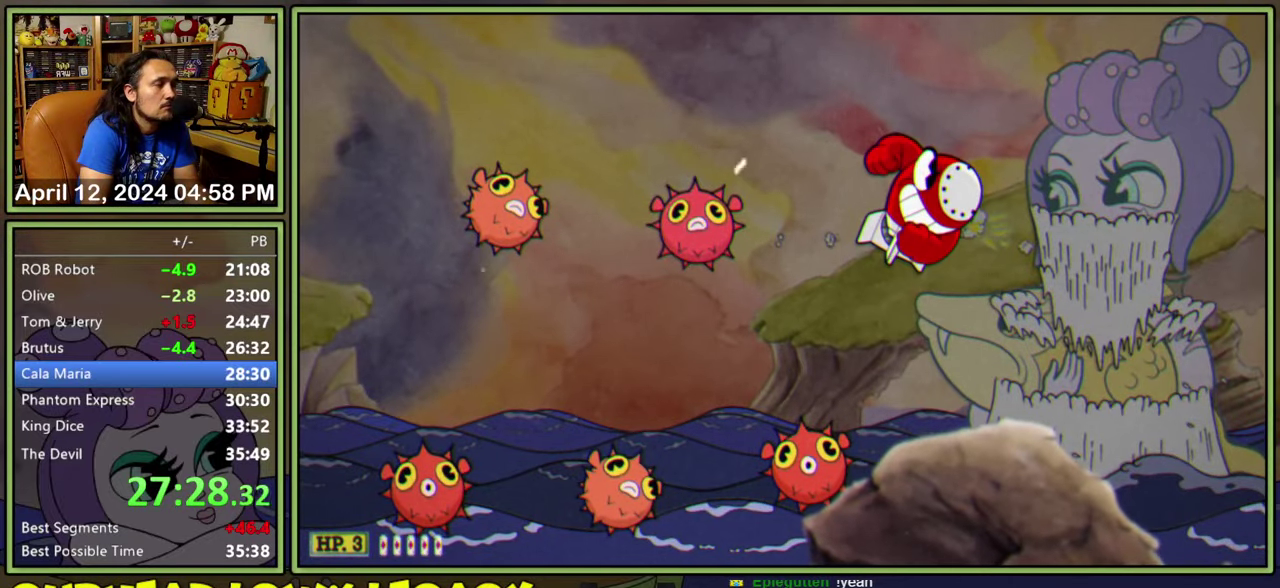
{"buttons": ["DPAD_RIGHT"], "events": []}
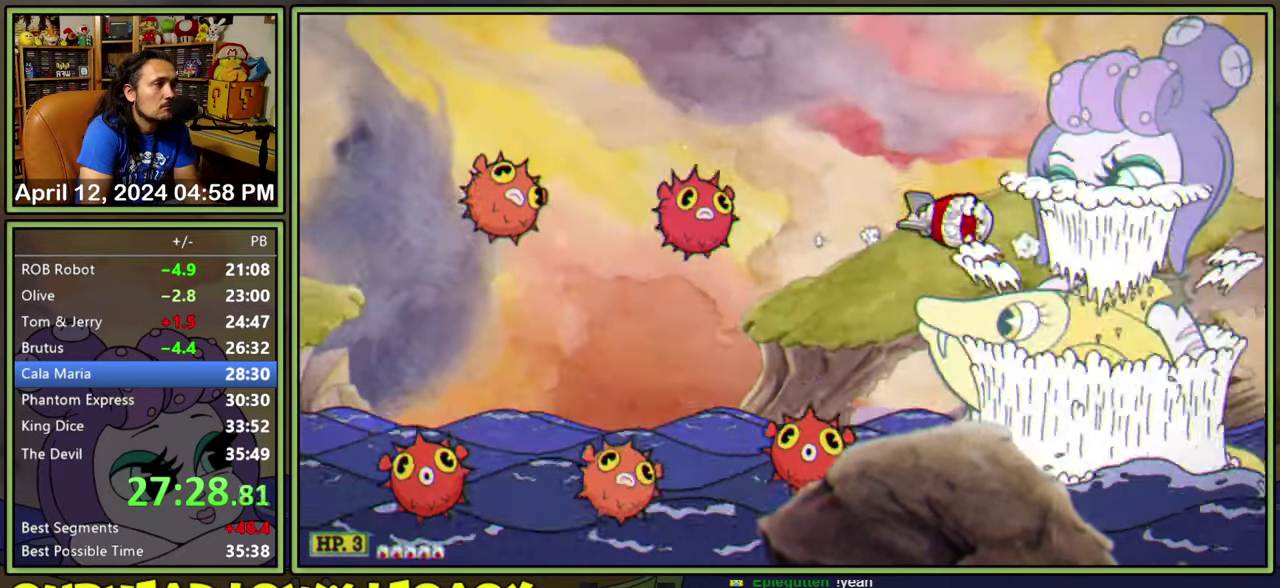
{"buttons": [], "events": [[200, "DPAD_UP", "down"], [433, "DPAD_UP", "up"], [450, "DPAD_RIGHT", "up"]]}
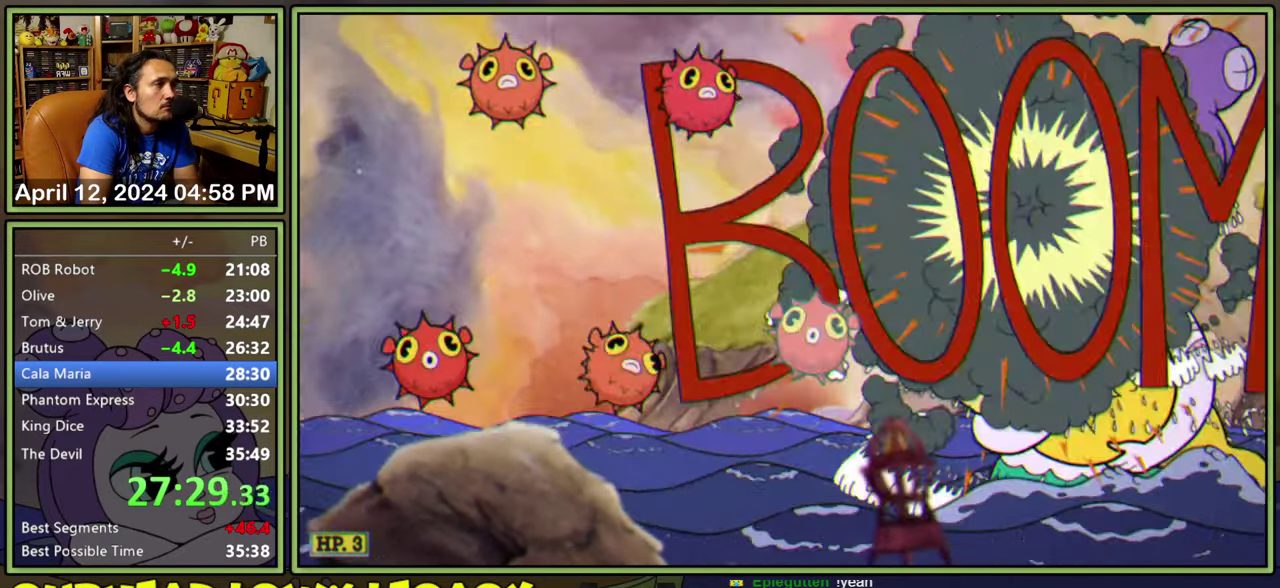
{"buttons": [], "events": [[183, "DPAD_UP", "down"], [267, "DPAD_UP", "up"]]}
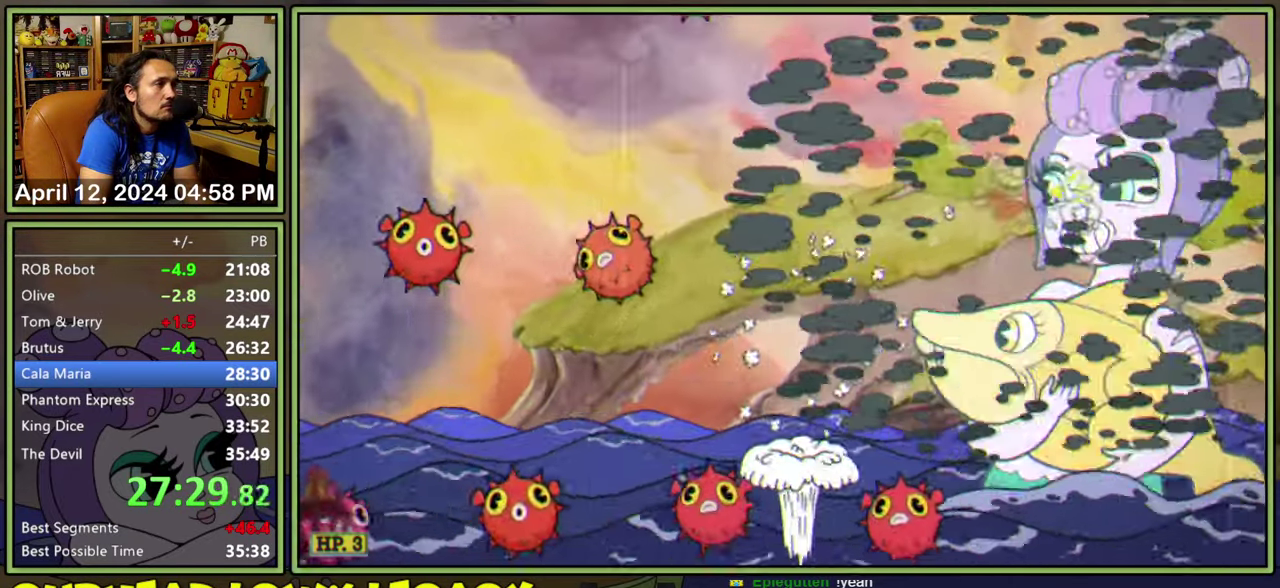
{"buttons": ["DPAD_LEFT"], "events": [[150, "DPAD_LEFT", "down"], [217, "DPAD_LEFT", "up"], [350, "DPAD_LEFT", "down"], [450, "DPAD_LEFT", "up"], [500, "DPAD_LEFT", "down"]]}
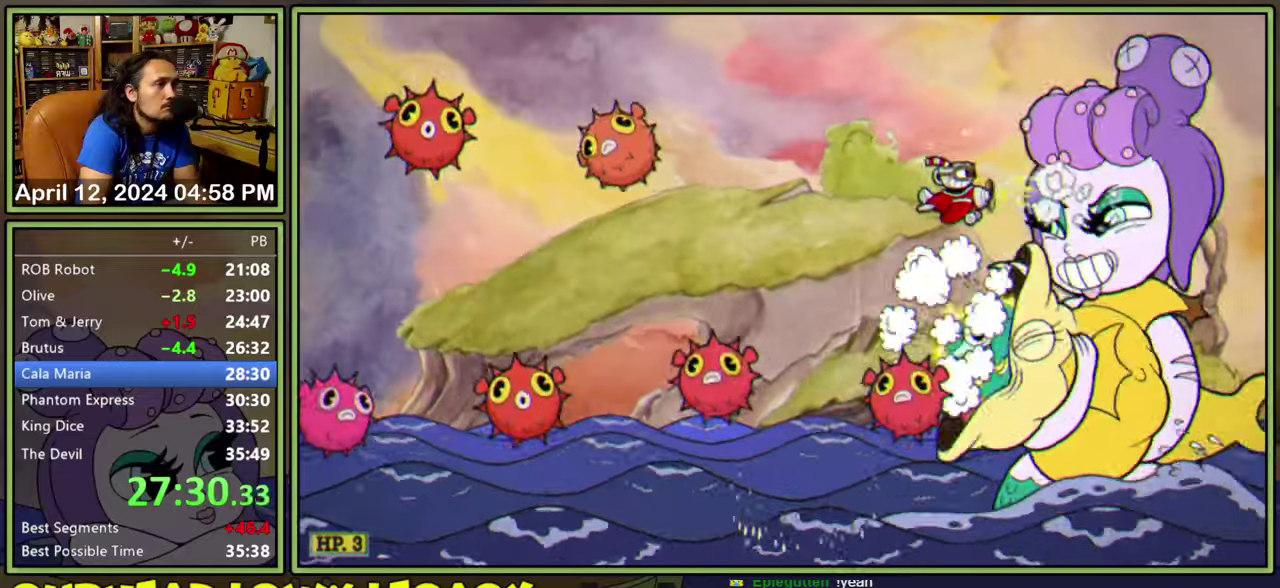
{"buttons": ["DPAD_LEFT"], "events": []}
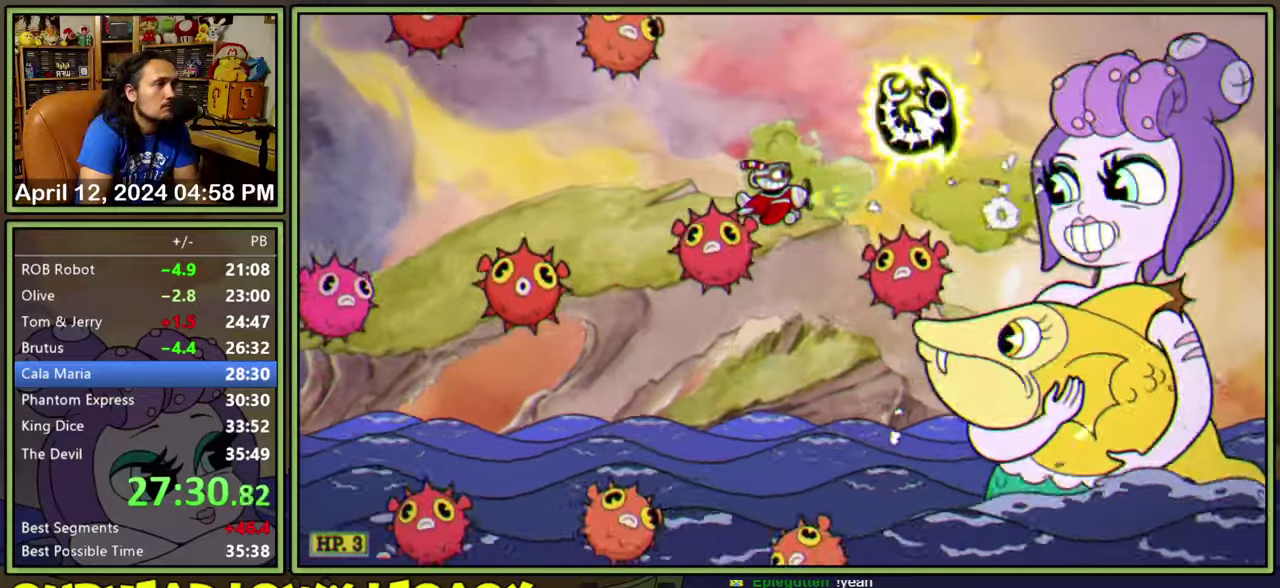
{"buttons": ["DPAD_LEFT"], "events": [[34, "DPAD_DOWN", "down"], [200, "DPAD_DOWN", "up"]]}
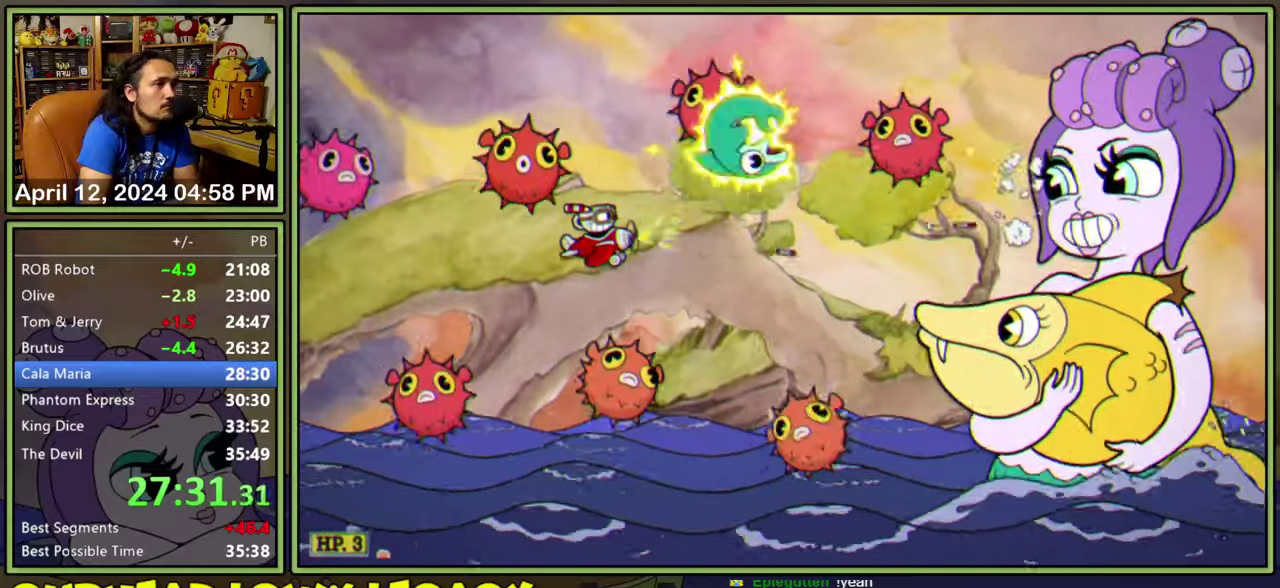
{"buttons": ["A", "DPAD_UP", "DPAD_LEFT"], "events": [[34, "DPAD_UP", "down"], [484, "A", "down"]]}
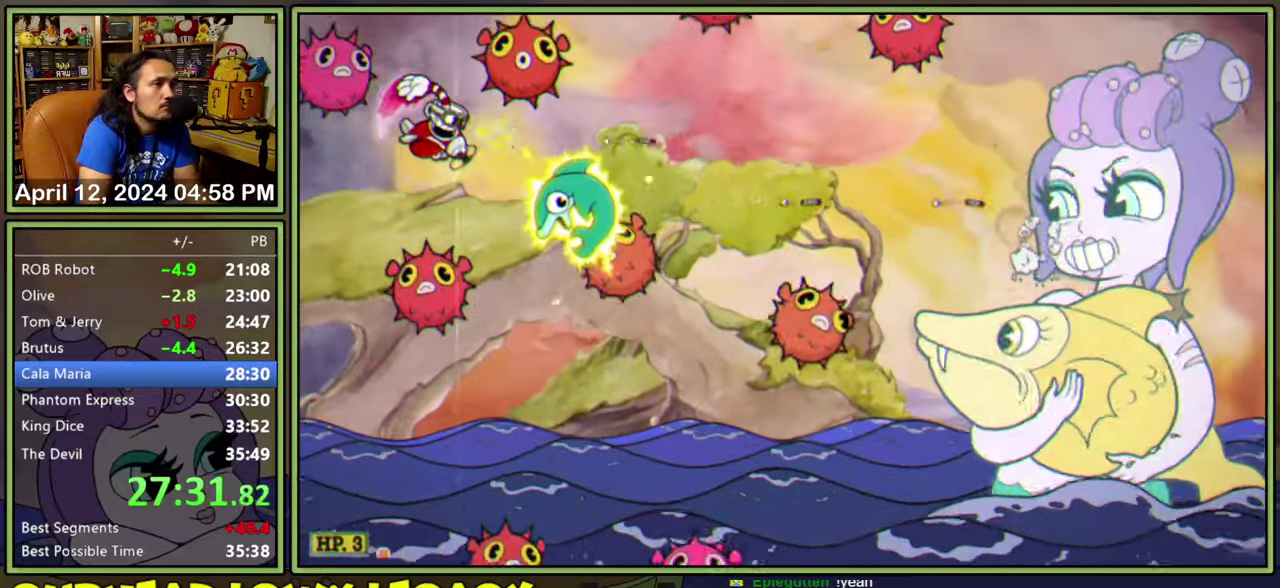
{"buttons": ["Y", "DPAD_DOWN", "DPAD_RIGHT"], "events": [[217, "A", "up"], [234, "DPAD_LEFT", "up"], [234, "DPAD_RIGHT", "down"], [350, "DPAD_UP", "up"], [400, "Y", "down"], [467, "DPAD_DOWN", "down"]]}
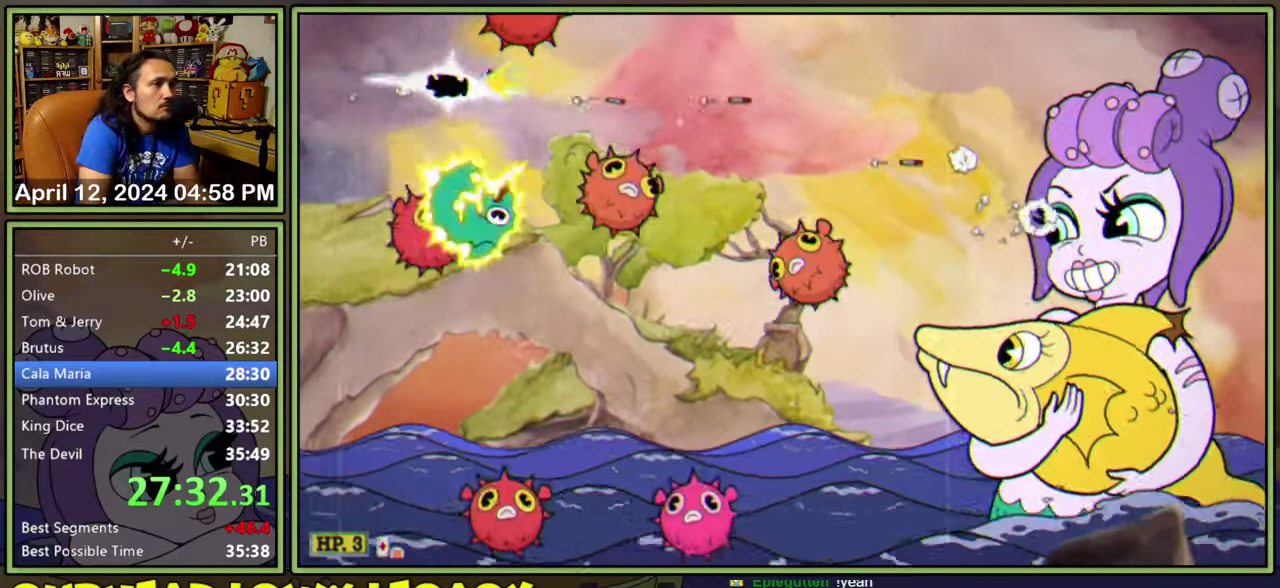
{"buttons": ["DPAD_RIGHT"], "events": [[117, "DPAD_RIGHT", "up"], [184, "Y", "up"], [267, "DPAD_RIGHT", "down"], [417, "DPAD_DOWN", "up"]]}
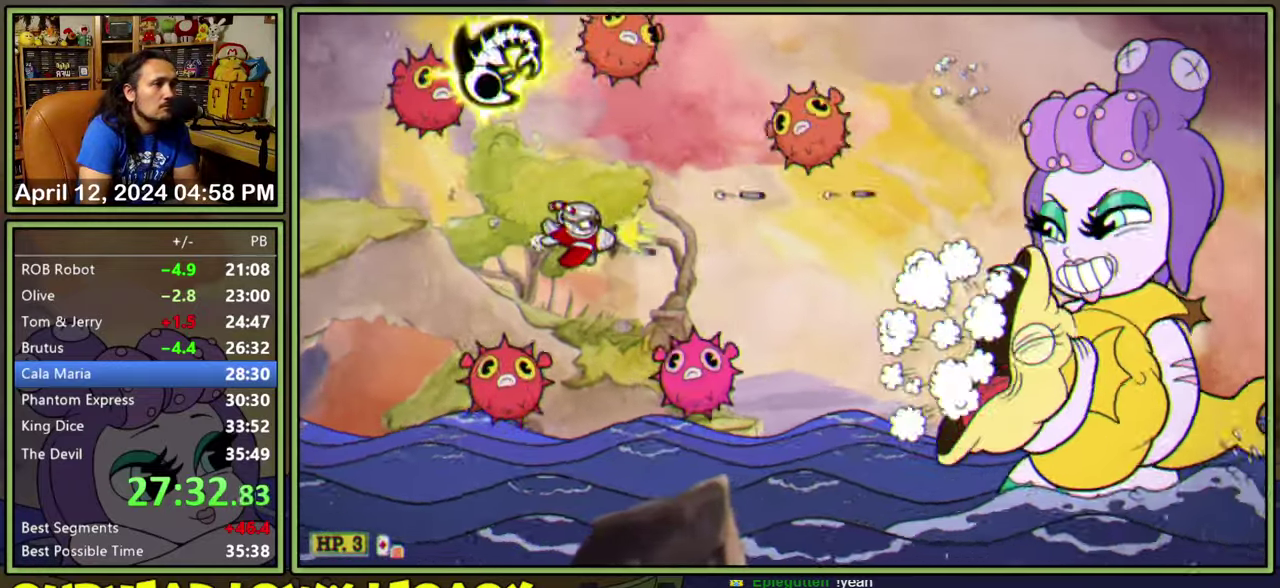
{"buttons": ["Y", "DPAD_DOWN", "DPAD_LEFT"], "events": [[34, "DPAD_DOWN", "down"], [100, "A", "down"], [134, "DPAD_RIGHT", "up"], [284, "A", "up"], [467, "DPAD_LEFT", "down"], [467, "Y", "down"]]}
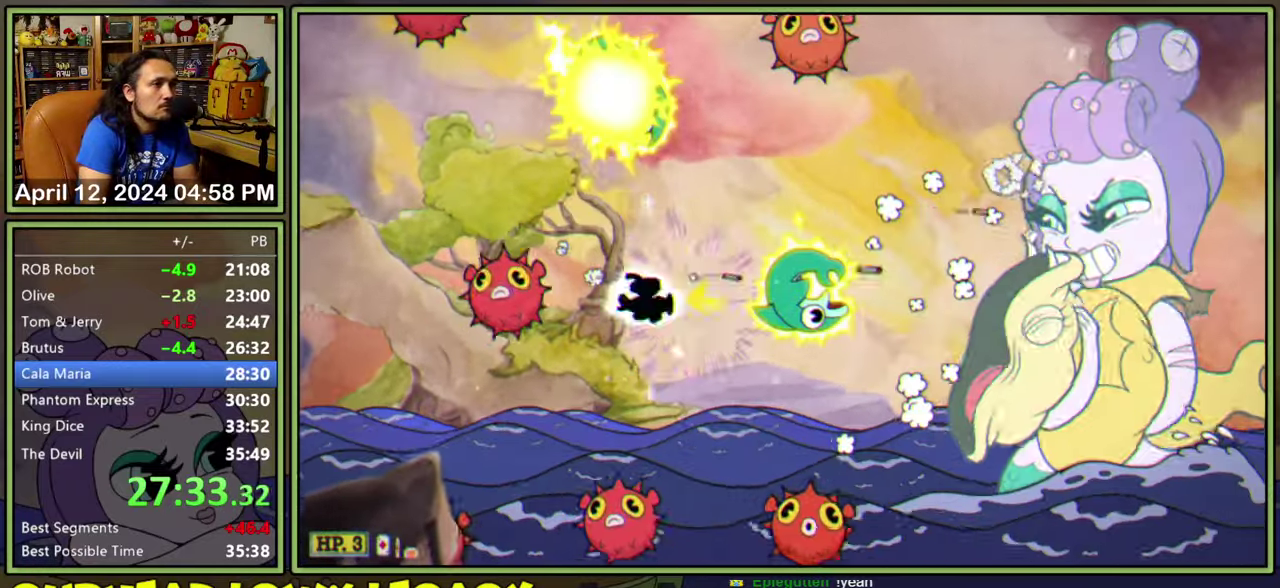
{"buttons": ["DPAD_UP"], "events": [[100, "DPAD_DOWN", "up"], [300, "DPAD_UP", "down"], [367, "Y", "up"], [500, "DPAD_LEFT", "up"]]}
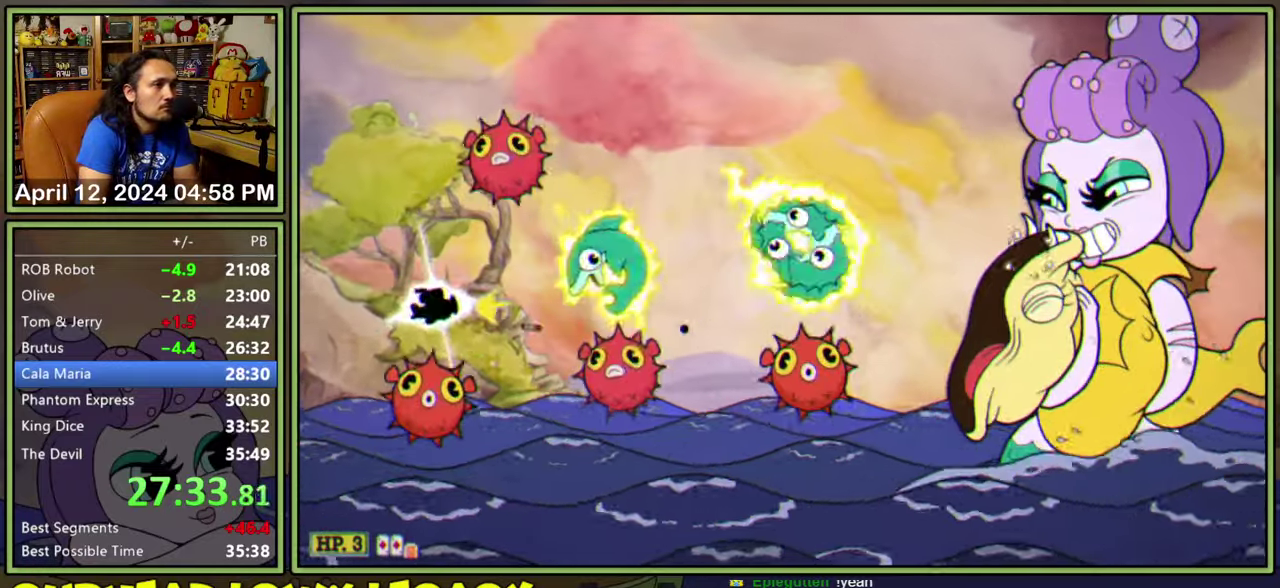
{"buttons": ["DPAD_RIGHT"], "events": [[250, "DPAD_RIGHT", "down"], [334, "DPAD_UP", "up"]]}
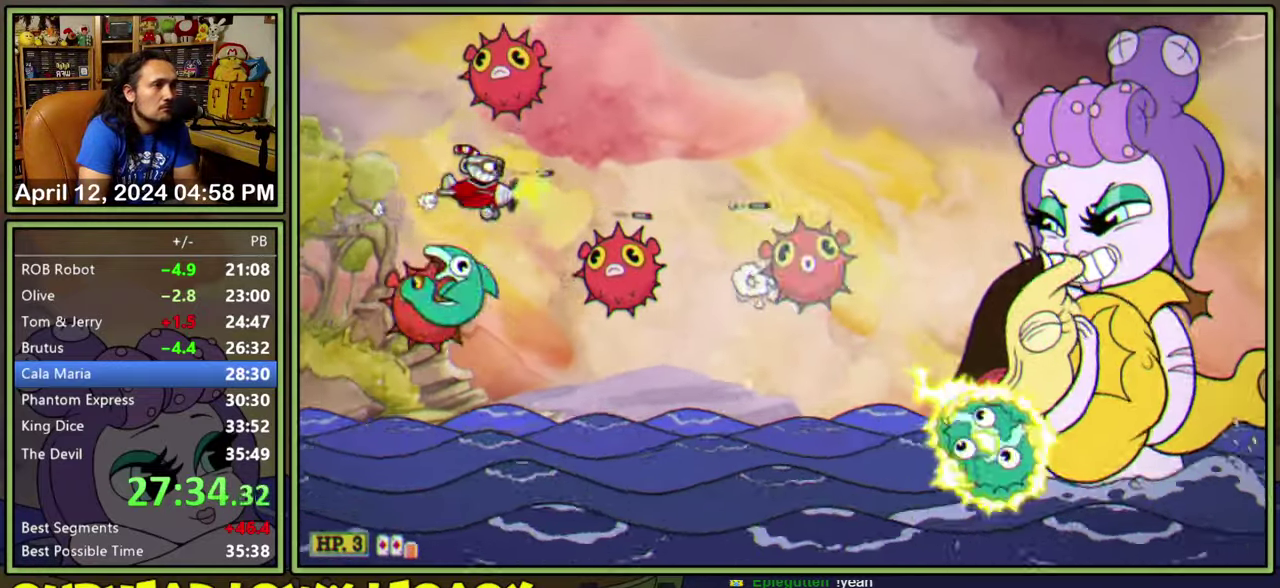
{"buttons": [], "events": [[17, "DPAD_DOWN", "down"], [17, "DPAD_RIGHT", "up"], [117, "DPAD_RIGHT", "down"], [167, "DPAD_DOWN", "up"], [200, "DPAD_RIGHT", "up"], [334, "DPAD_RIGHT", "down"], [334, "DPAD_UP", "down"], [384, "DPAD_UP", "up"], [484, "DPAD_RIGHT", "up"]]}
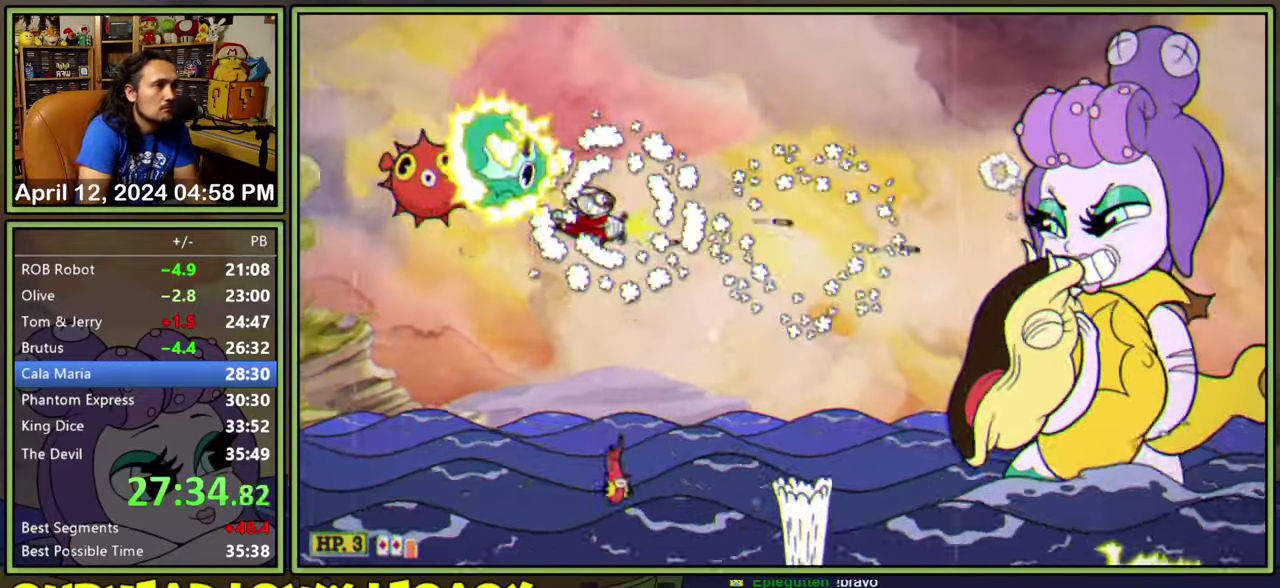
{"buttons": ["DPAD_UP"], "events": [[17, "DPAD_DOWN", "down"], [50, "DPAD_LEFT", "down"], [100, "DPAD_DOWN", "up"], [400, "DPAD_UP", "down"], [417, "DPAD_LEFT", "up"]]}
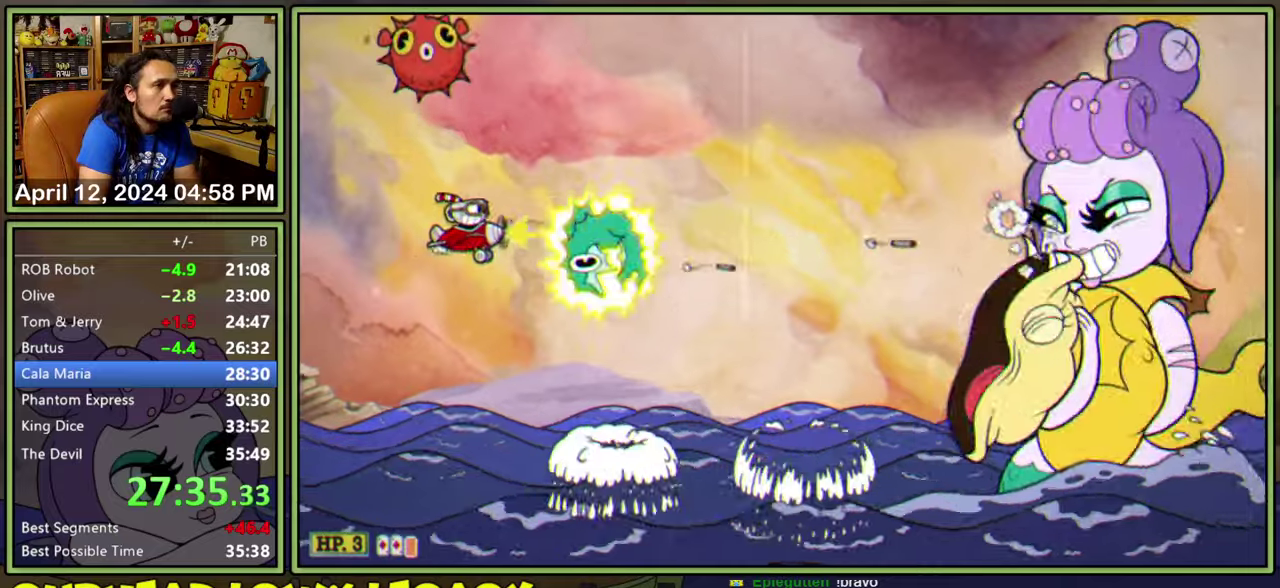
{"buttons": ["DPAD_RIGHT"], "events": [[50, "DPAD_UP", "up"], [66, "DPAD_RIGHT", "down"]]}
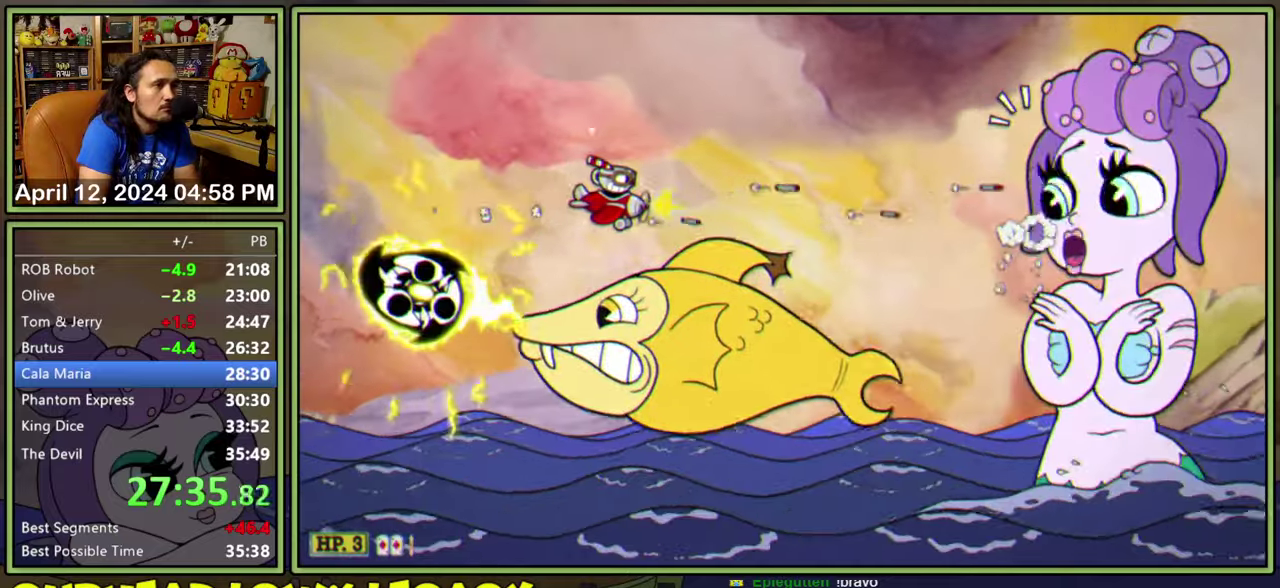
{"buttons": [], "events": [[483, "DPAD_RIGHT", "up"]]}
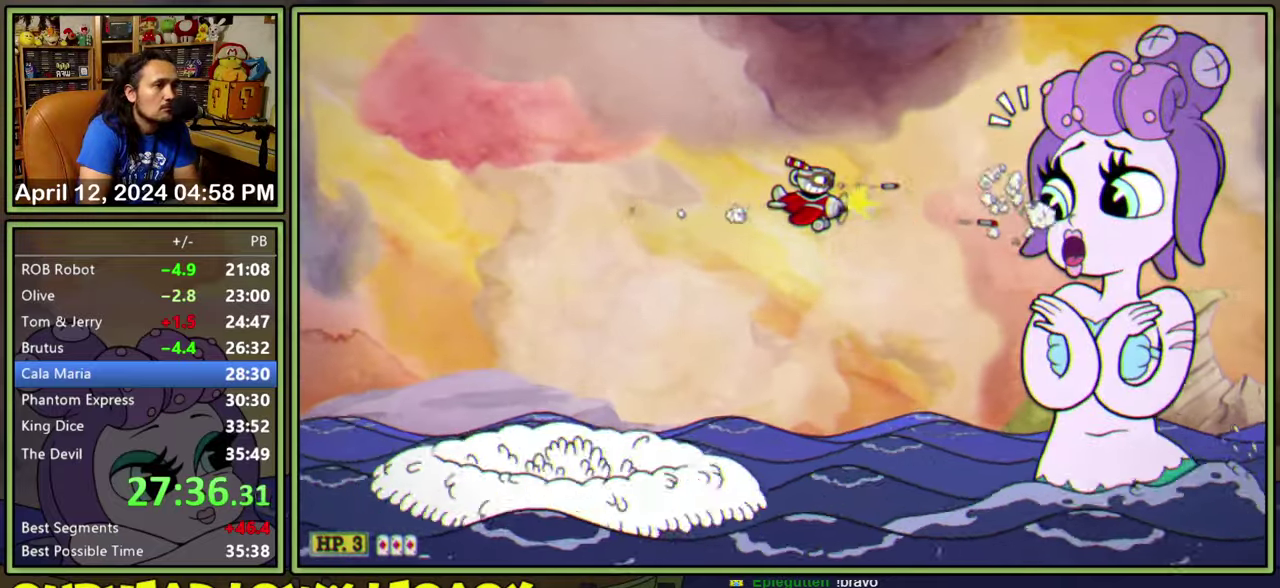
{"buttons": [], "events": []}
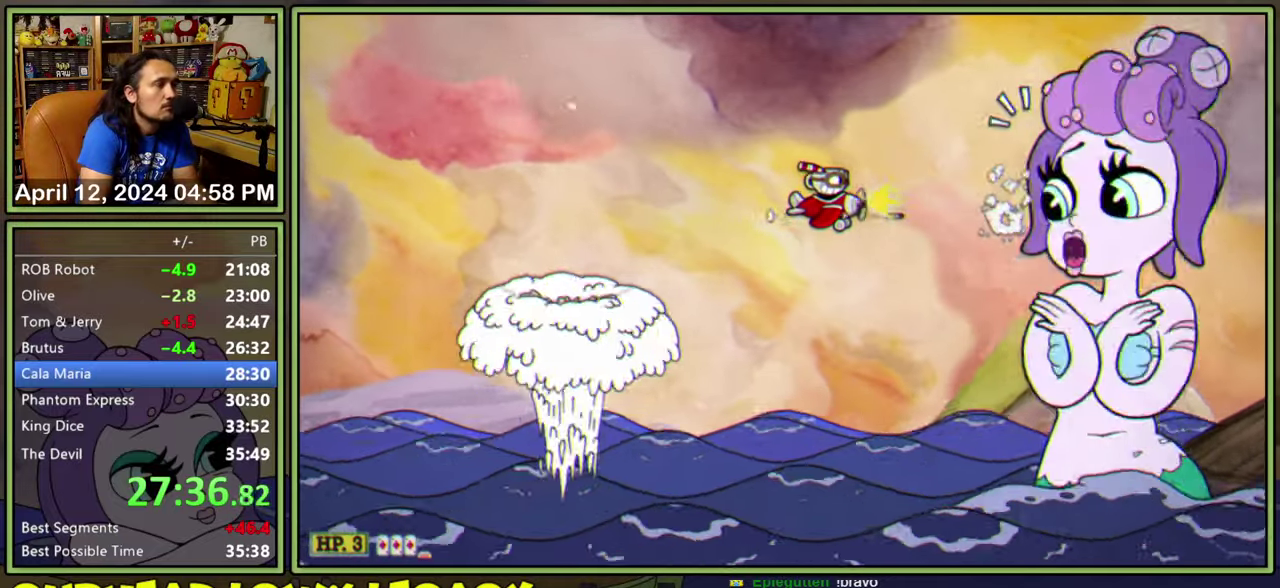
{"buttons": [], "events": []}
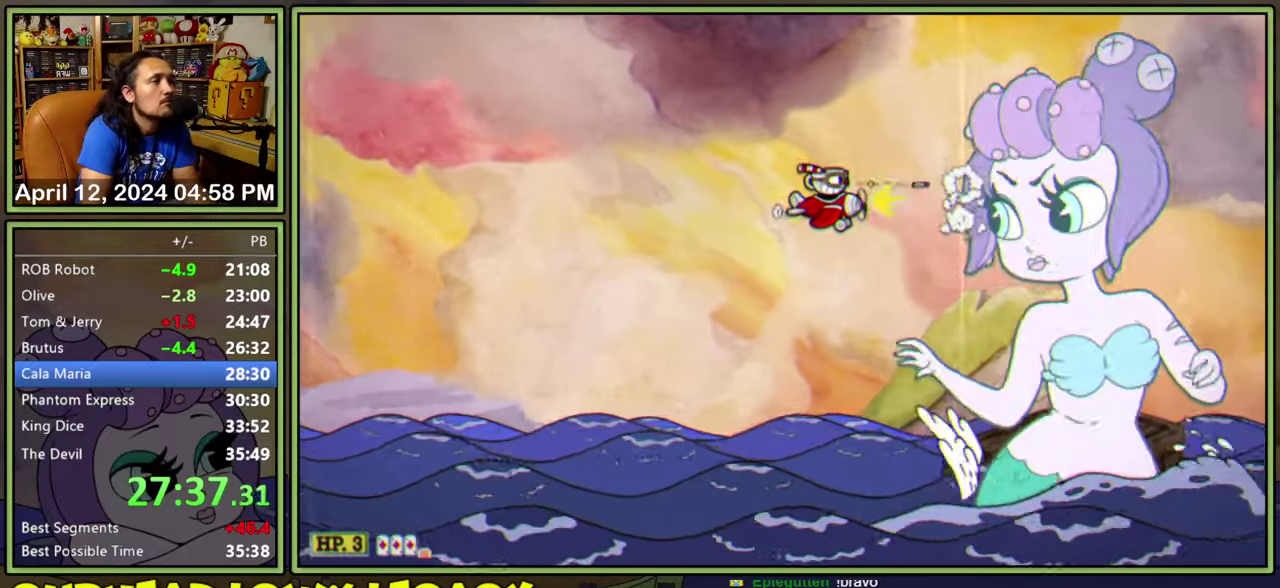
{"buttons": [], "events": [[200, "DPAD_RIGHT", "down"], [350, "DPAD_RIGHT", "up"]]}
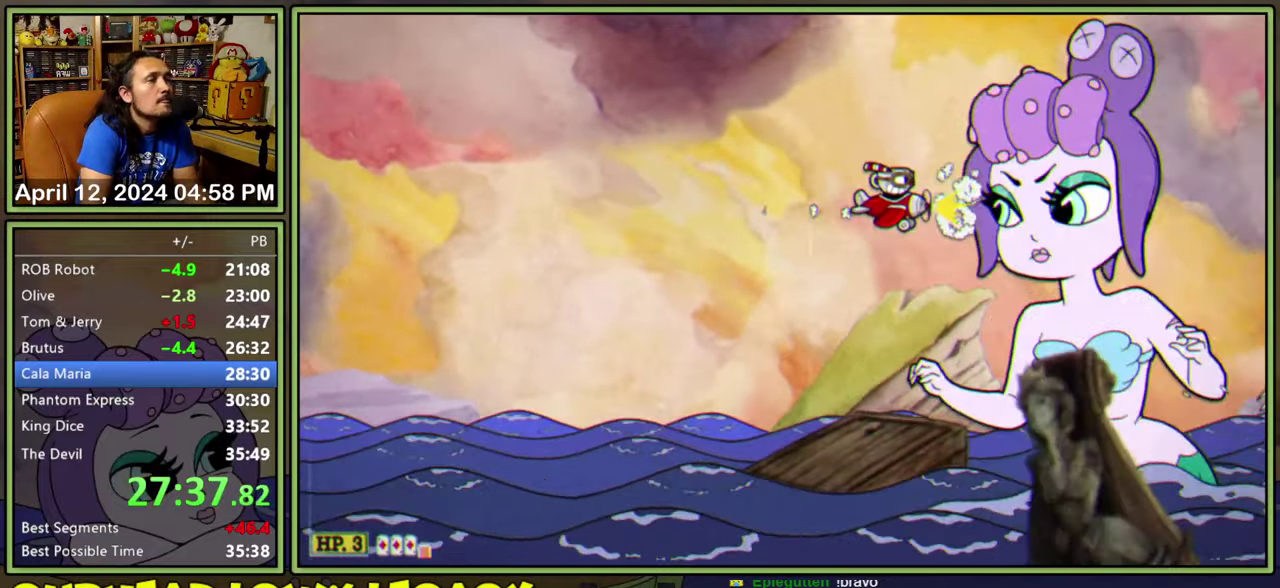
{"buttons": [], "events": []}
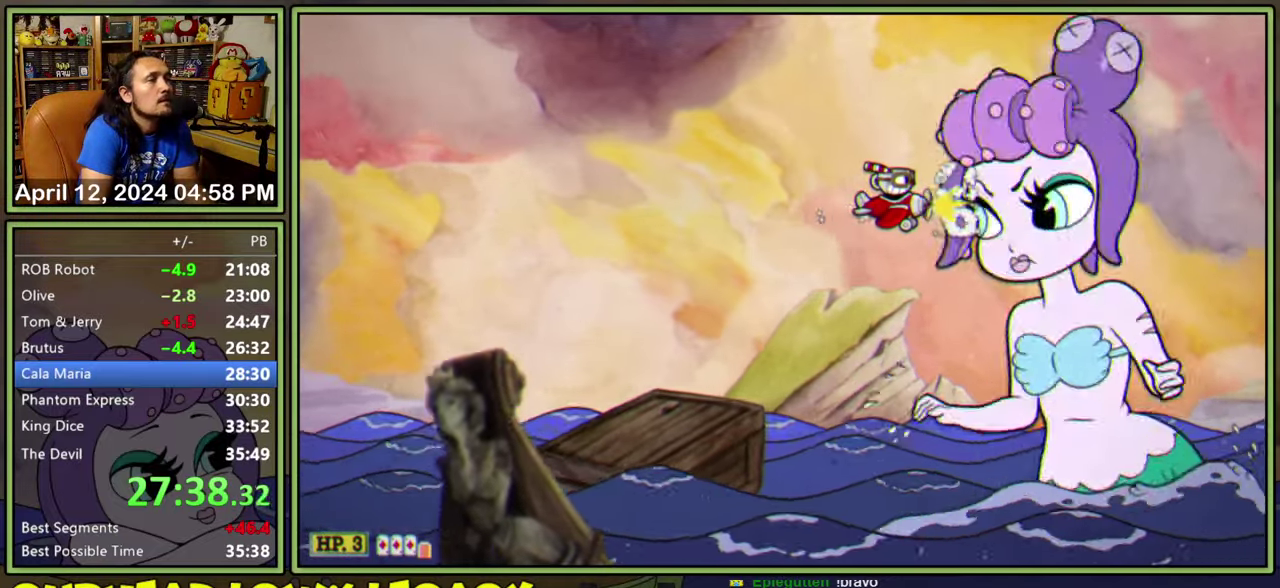
{"buttons": [], "events": []}
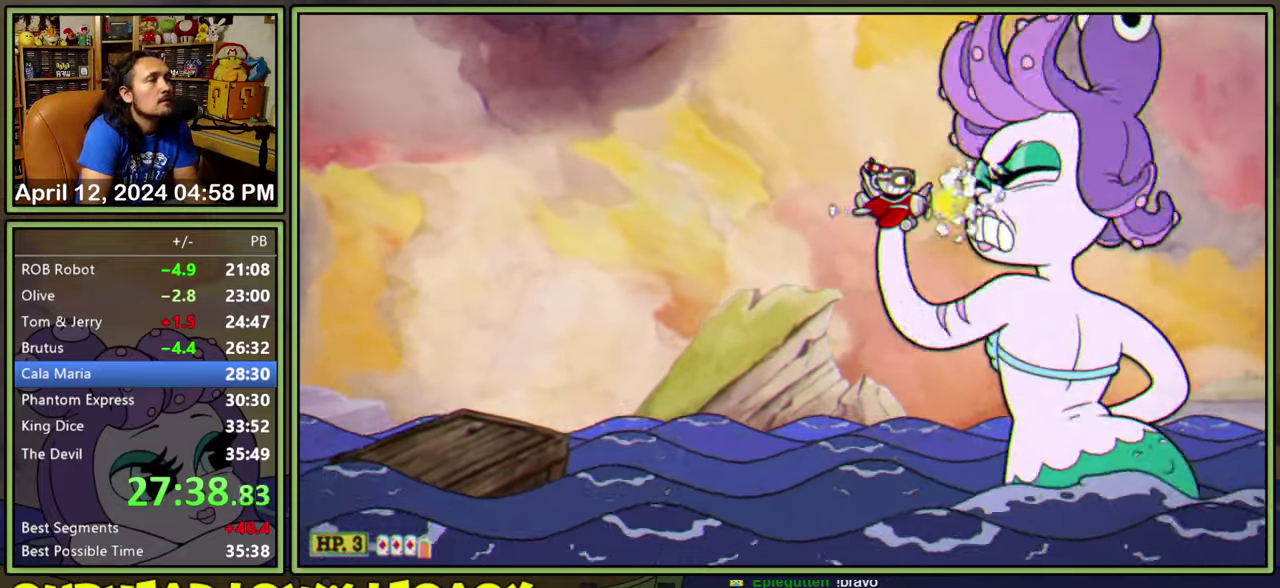
{"buttons": [], "events": [[100, "DPAD_LEFT", "down"], [166, "DPAD_LEFT", "up"]]}
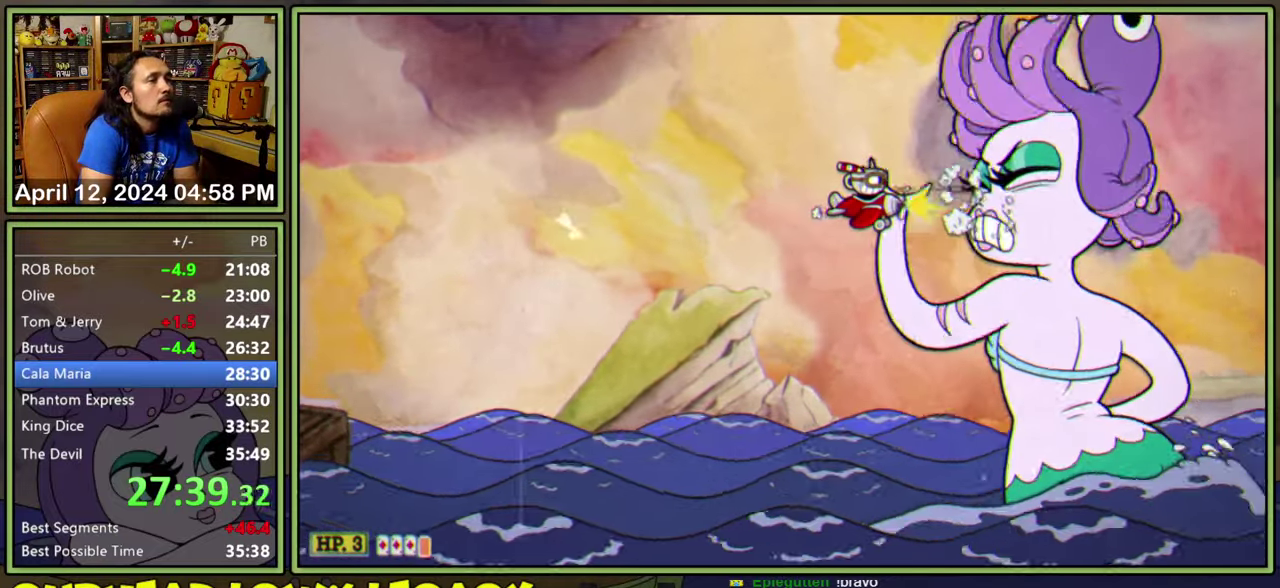
{"buttons": [], "events": []}
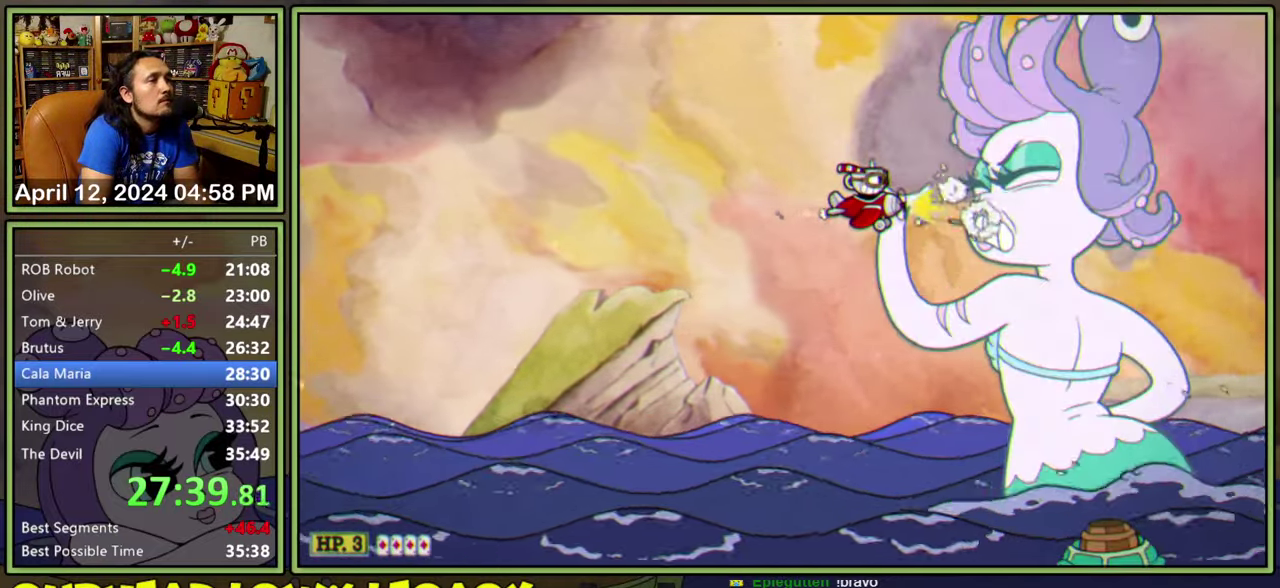
{"buttons": [], "events": []}
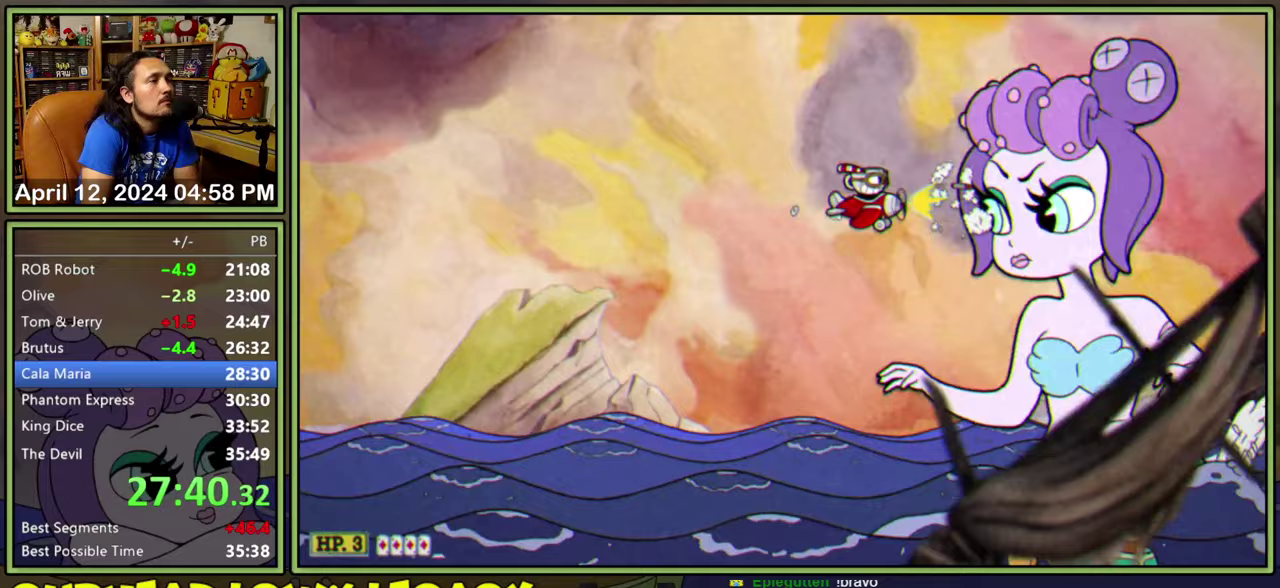
{"buttons": [], "events": []}
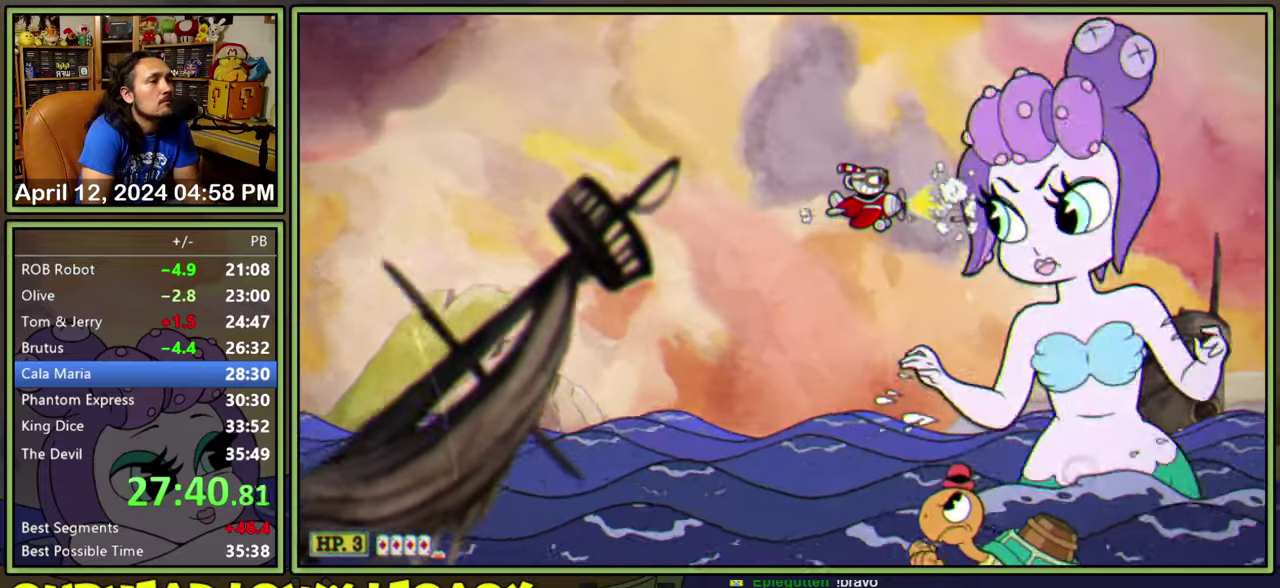
{"buttons": [], "events": []}